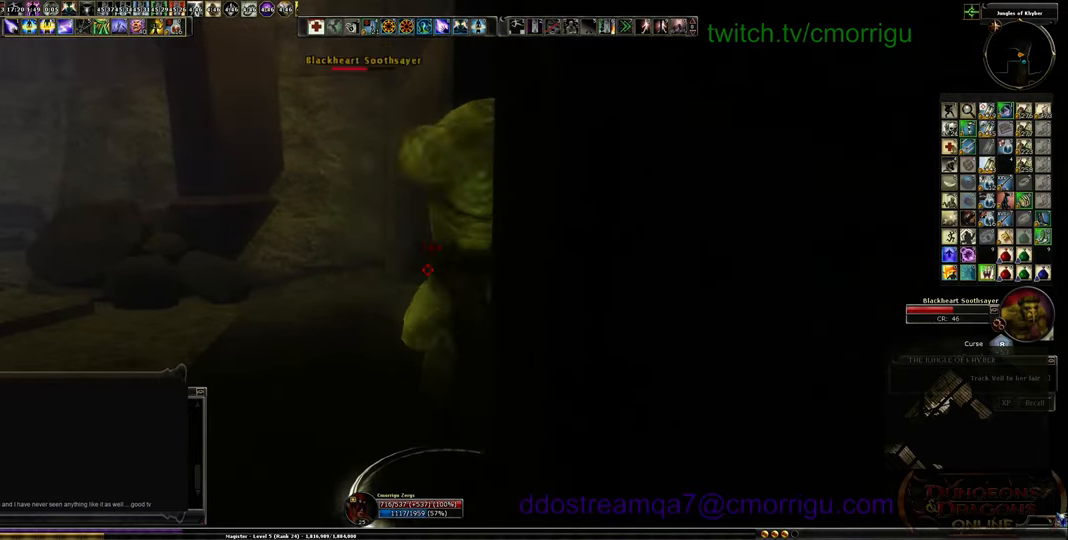
Gameplay with keyboard; each line is a JSON object with the keys held at the frame after it. "events" lists presses ("down") and releases ("up") of ".", "/", "0", "1", "2", "3", "4", "5", "6", "7", "8", "9", "a", "b", "backslash", "backspace", "c", "caps_lock", "comma", "ctrl_l", "ctrl_r", "d", "e", "equals", "escape", "f", "f1", "f10", "f11", "f12", "f2", "f3", "f4", "f5", "f6", "f7", "f8", "f9", "g", "h", "i", "j", "k", "l", "lbracket", "m", "minus", "n", "o", "p", "q", "quote", "r", "rbracket", "return", "s", "semicolon", "shift_l", "shift_r", "space", "t", "tab", "tilde", "u", "v", "w", "x", "y" and "z" between this image and that frame as [ms after this image, input, new state], when the widget could be followed in between. No other keys are recorded. Mouse input is not recorded.
{"keys": ["a"], "events": [[500, "a", "down"]]}
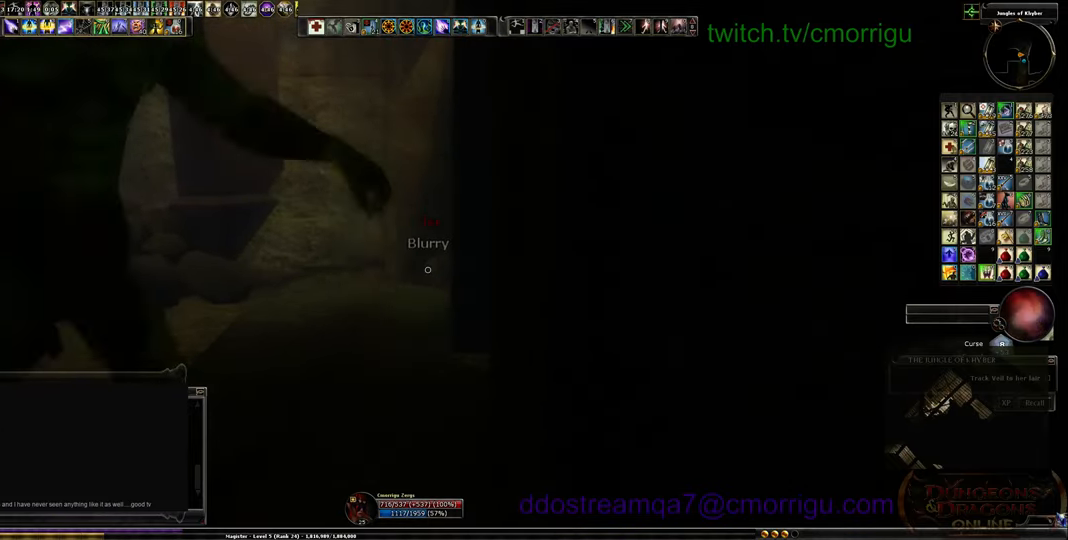
{"keys": ["a", "s"], "events": [[100, "s", "down"]]}
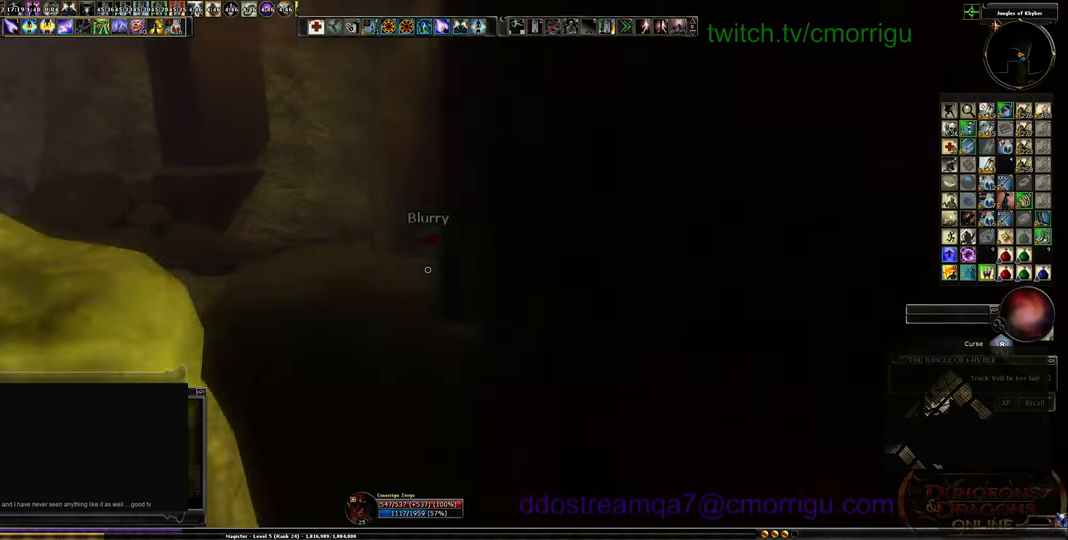
{"keys": ["space", "w"], "events": [[133, "s", "up"], [233, "space", "down"], [300, "w", "down"], [500, "a", "up"]]}
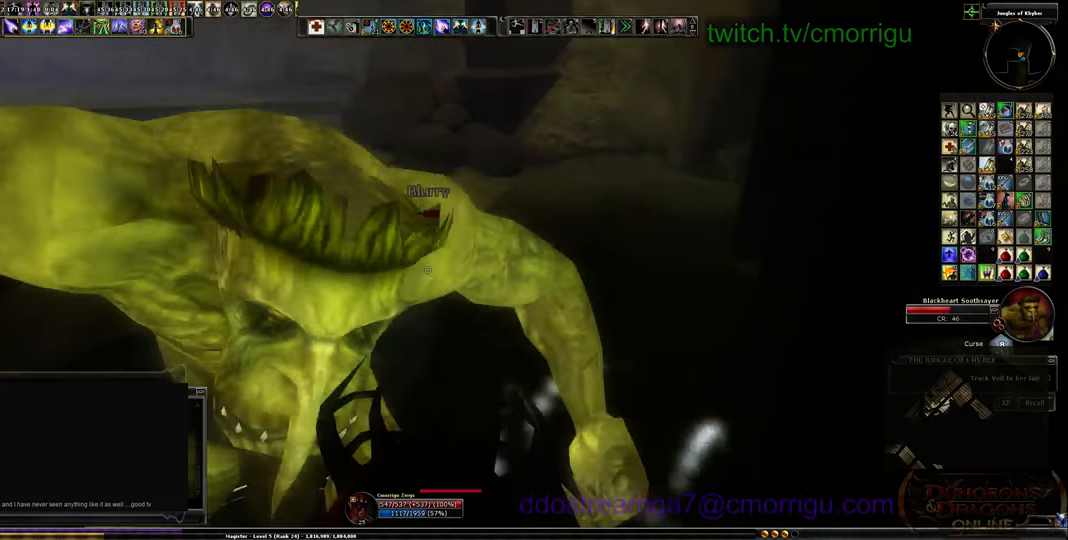
{"keys": ["w"], "events": [[333, "space", "up"]]}
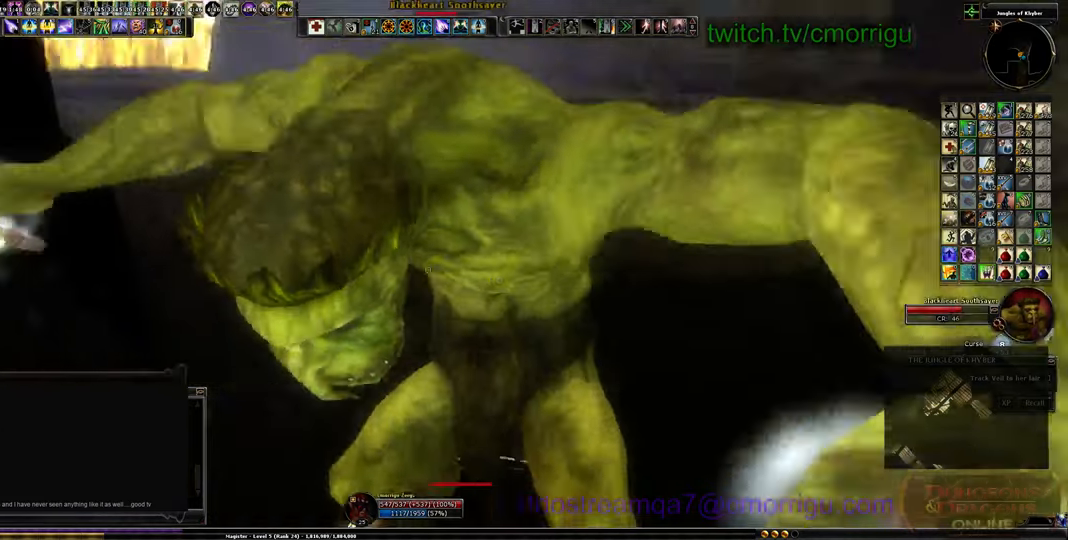
{"keys": [], "events": [[33, "w", "up"]]}
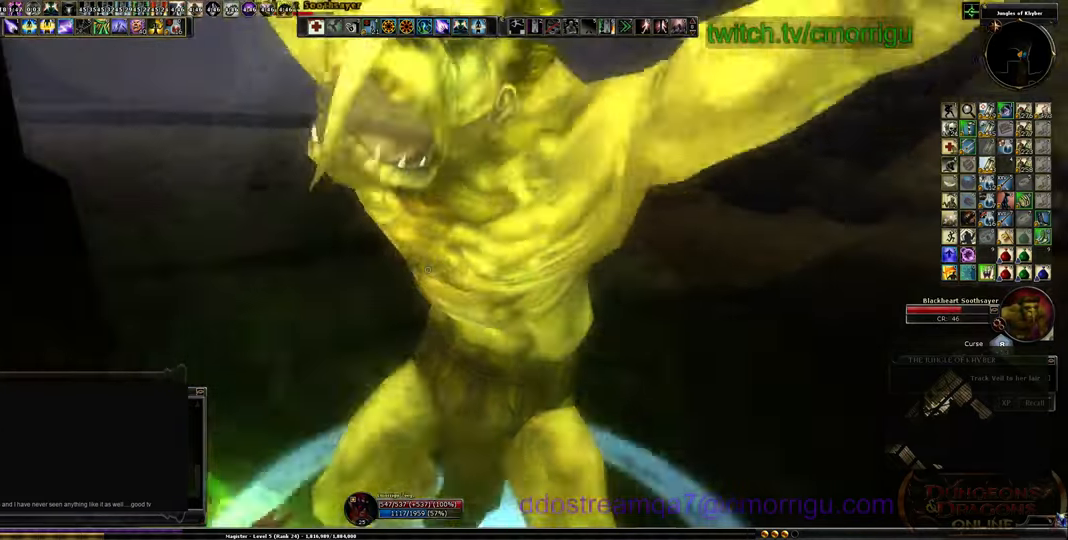
{"keys": [], "events": []}
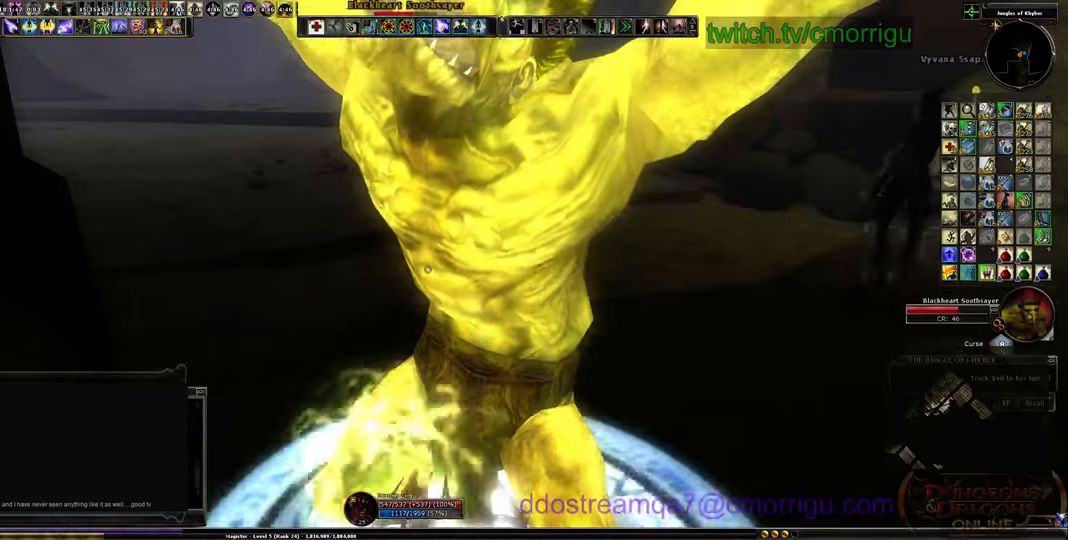
{"keys": [], "events": []}
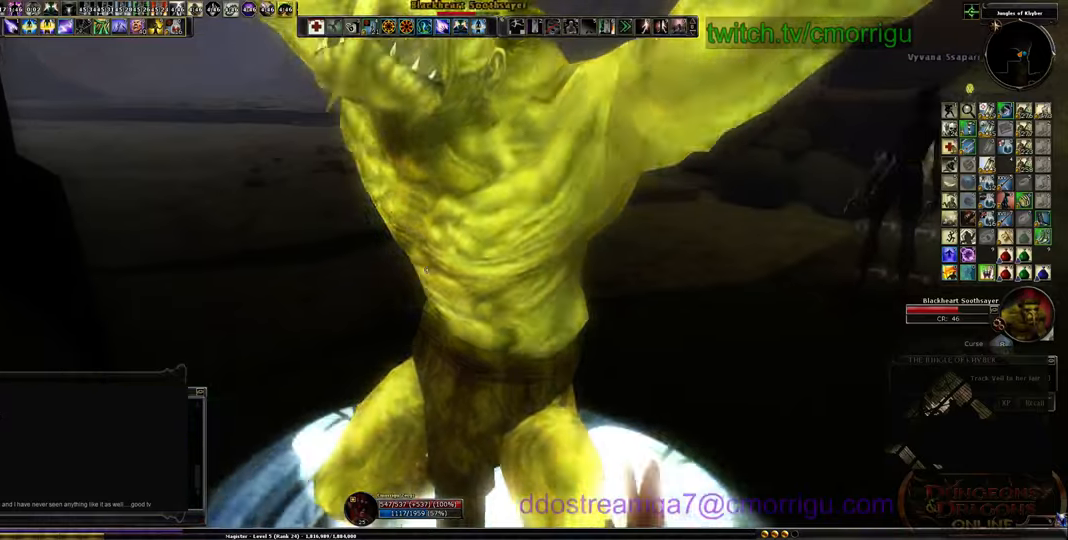
{"keys": [], "events": []}
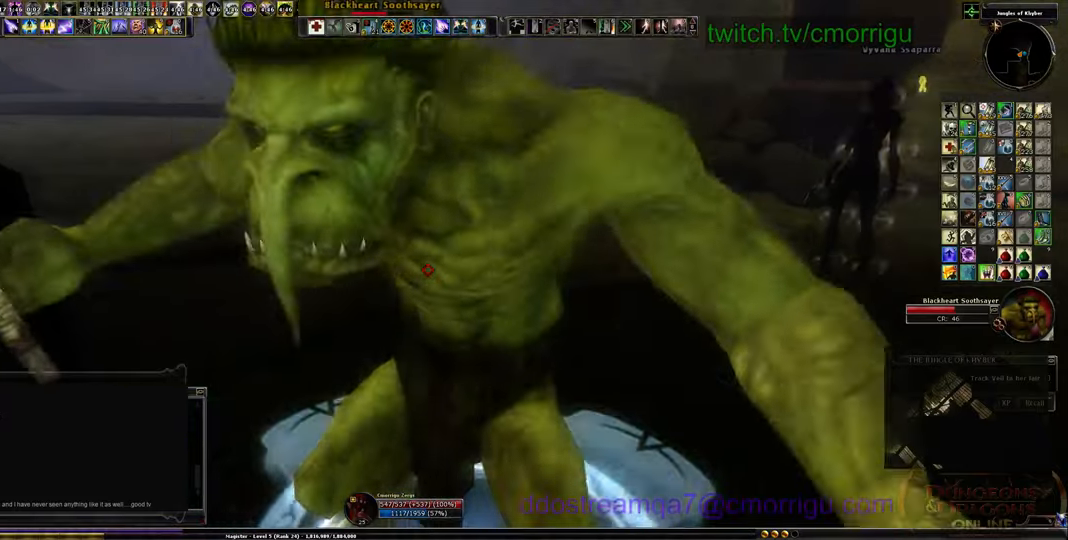
{"keys": [], "events": [[100, "3", "down"], [266, "3", "up"], [300, "3", "down"], [433, "3", "up"]]}
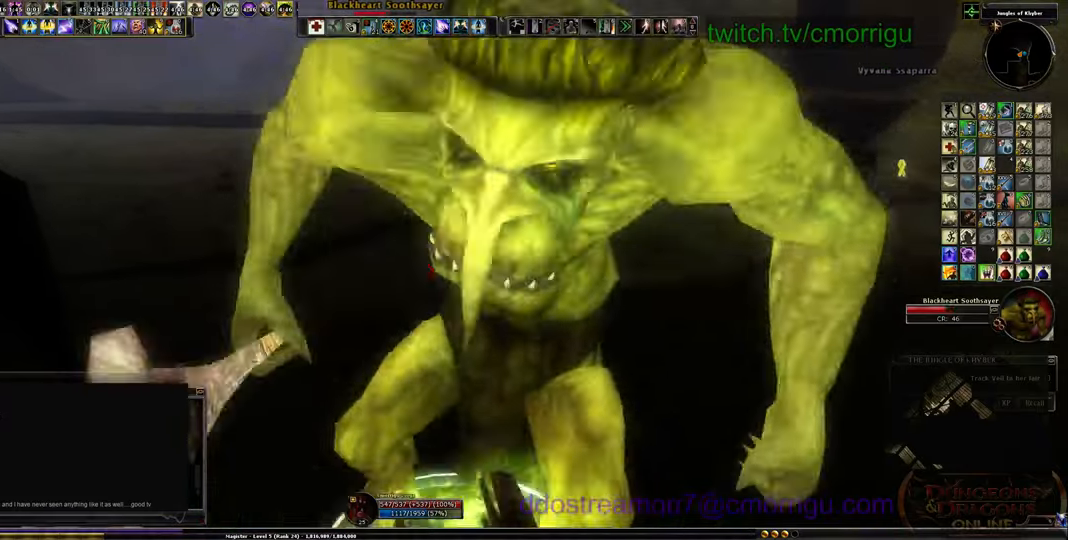
{"keys": [], "events": [[33, "3", "down"], [133, "3", "up"]]}
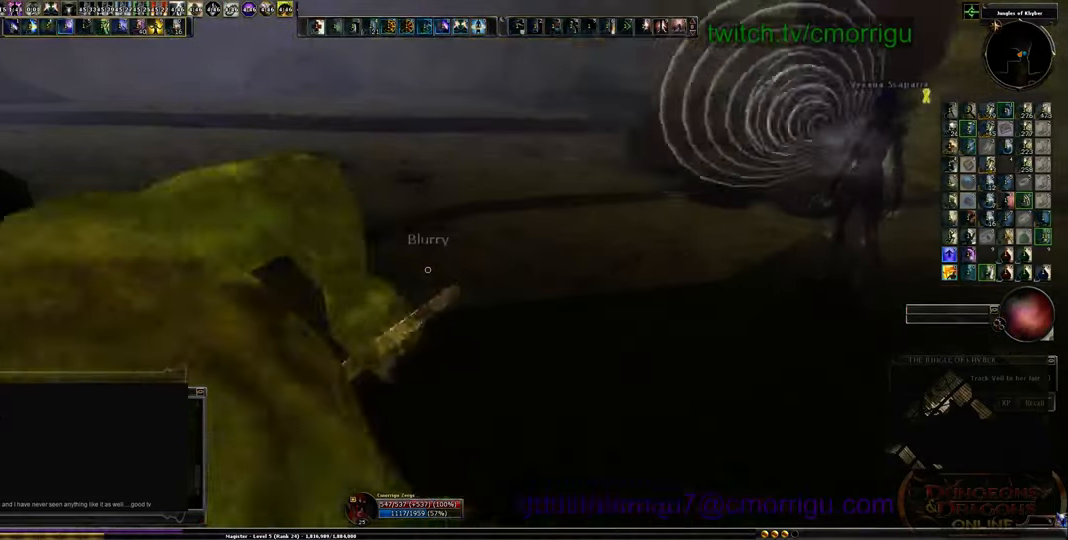
{"keys": [], "events": [[200, "2", "down"], [333, "2", "up"], [433, "2", "down"], [500, "2", "up"]]}
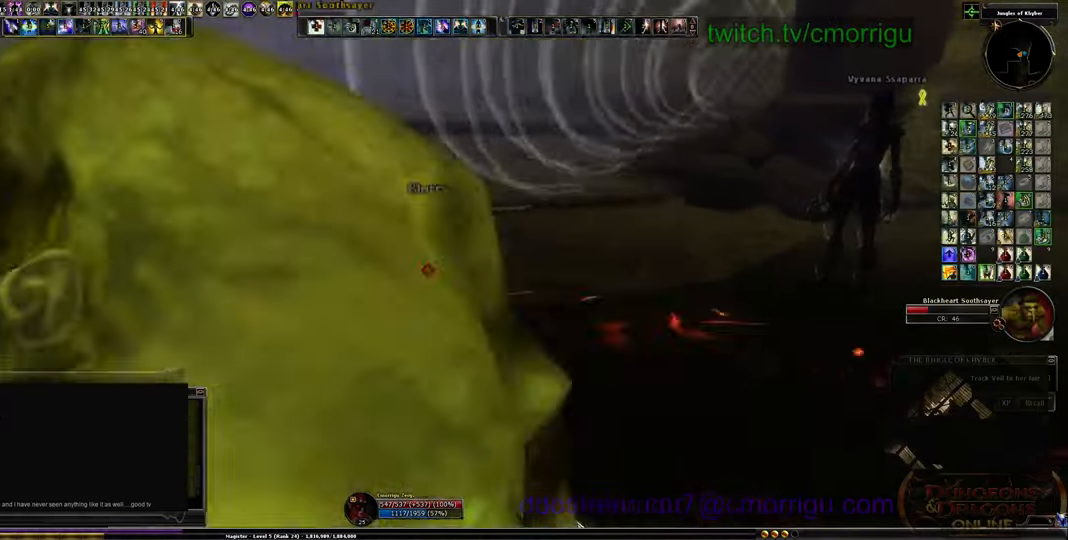
{"keys": ["2"], "events": [[100, "2", "down"], [200, "2", "up"], [266, "2", "down"], [366, "2", "up"], [433, "2", "down"]]}
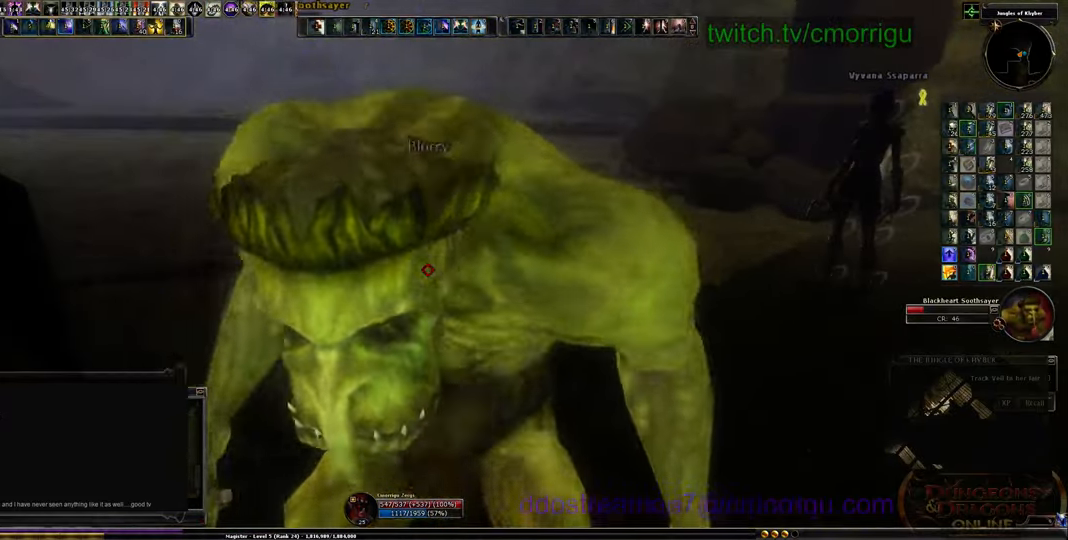
{"keys": [], "events": [[233, "2", "up"]]}
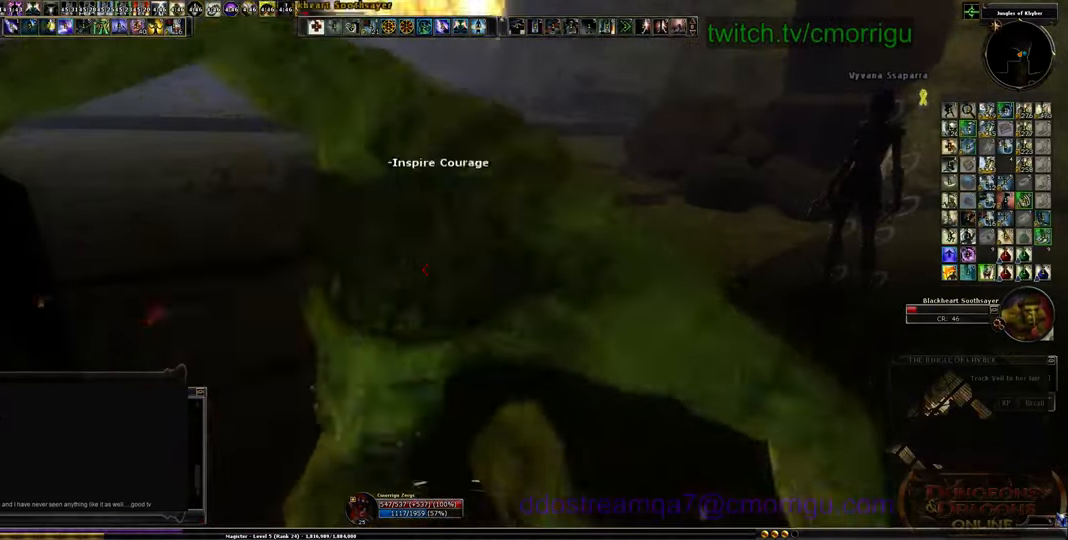
{"keys": [], "events": []}
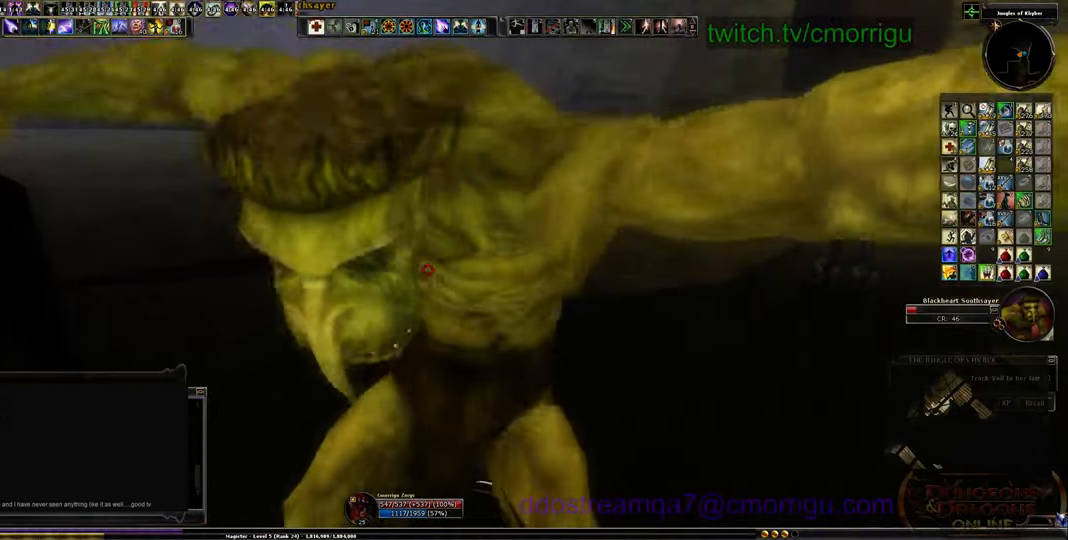
{"keys": []}